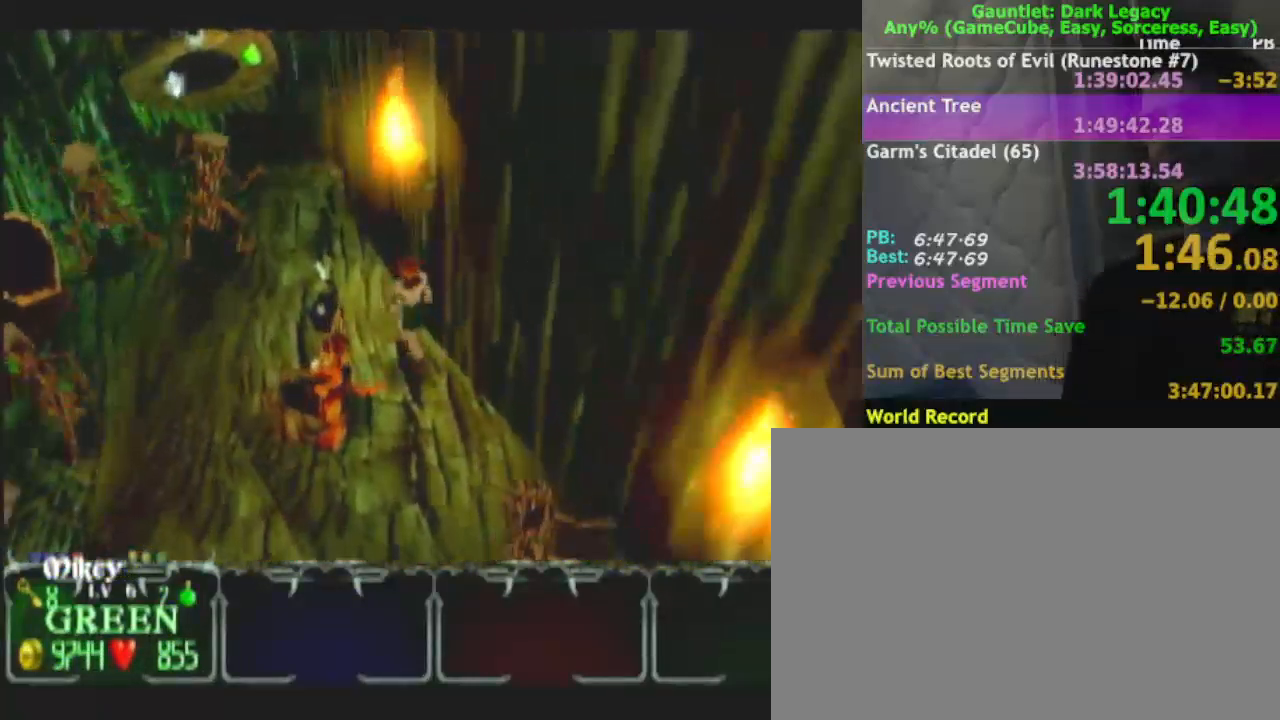
Gameplay with a controller (Nintendo layout); each line is a JSON object with the inputs held at the frame after it. "events" lists button and stick changes between this image and that frame as [ms after this image, input, new state], when the widget could be followed in between. Not read: L3 R3.
{"buttons": [], "left_stick": "up-left", "right_stick": "center", "events": [[250, "left_stick", "up"], [467, "left_stick", "up-left"]]}
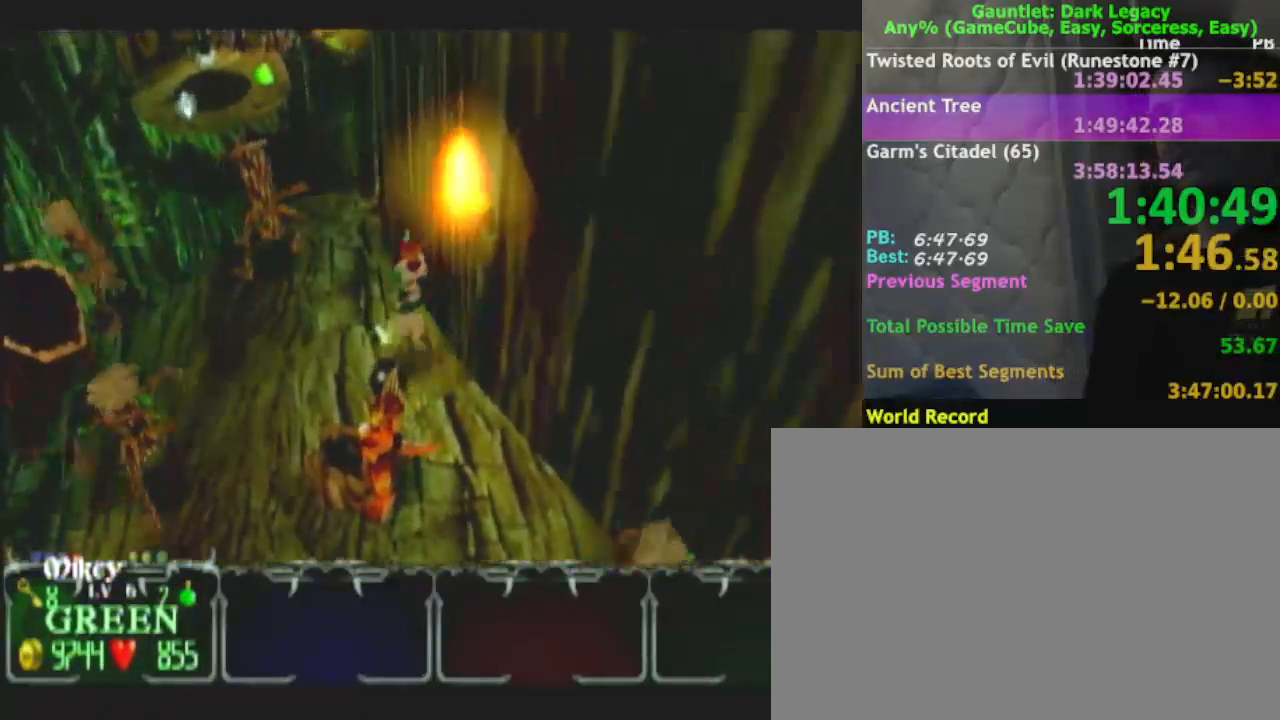
{"buttons": [], "left_stick": "up-left", "right_stick": "center", "events": []}
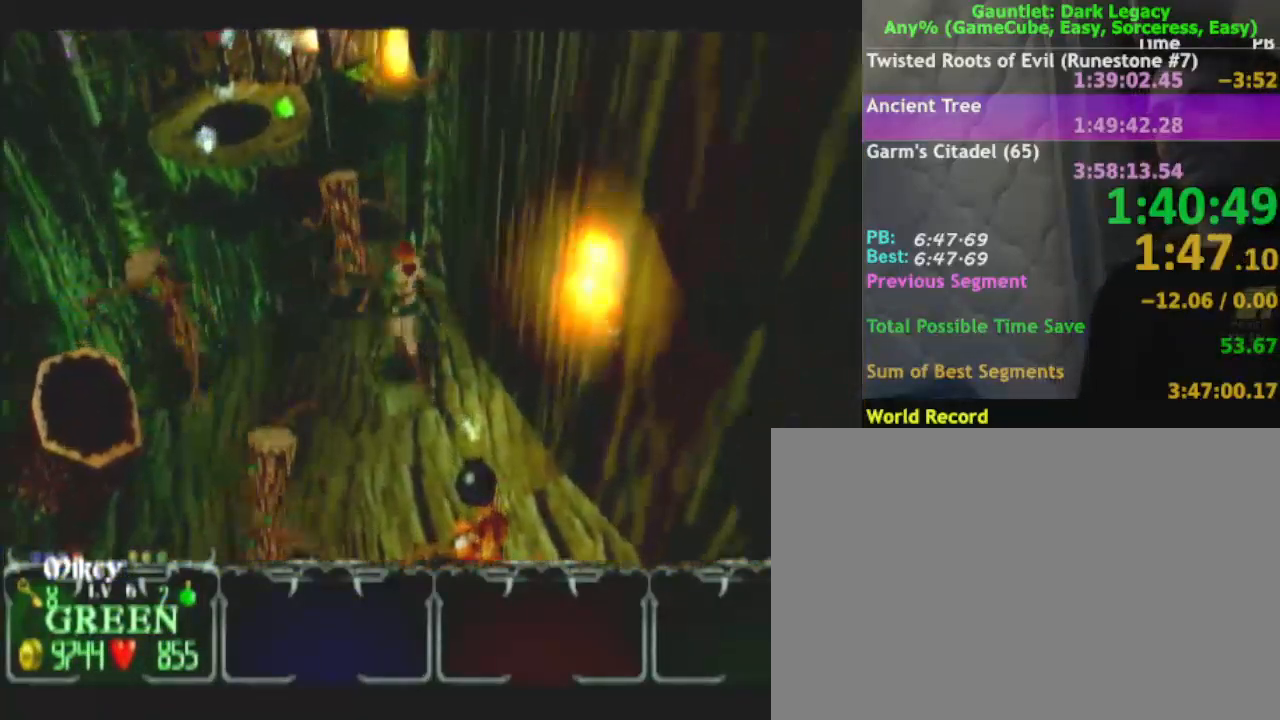
{"buttons": ["L1"], "left_stick": "up-left", "right_stick": "center", "events": [[67, "DPAD_UP", "down"], [83, "DPAD_UP", "up"], [150, "DPAD_UP", "down"], [267, "DPAD_UP", "up"], [300, "left_stick", "up"], [450, "left_stick", "up-left"], [500, "L1", "down"]]}
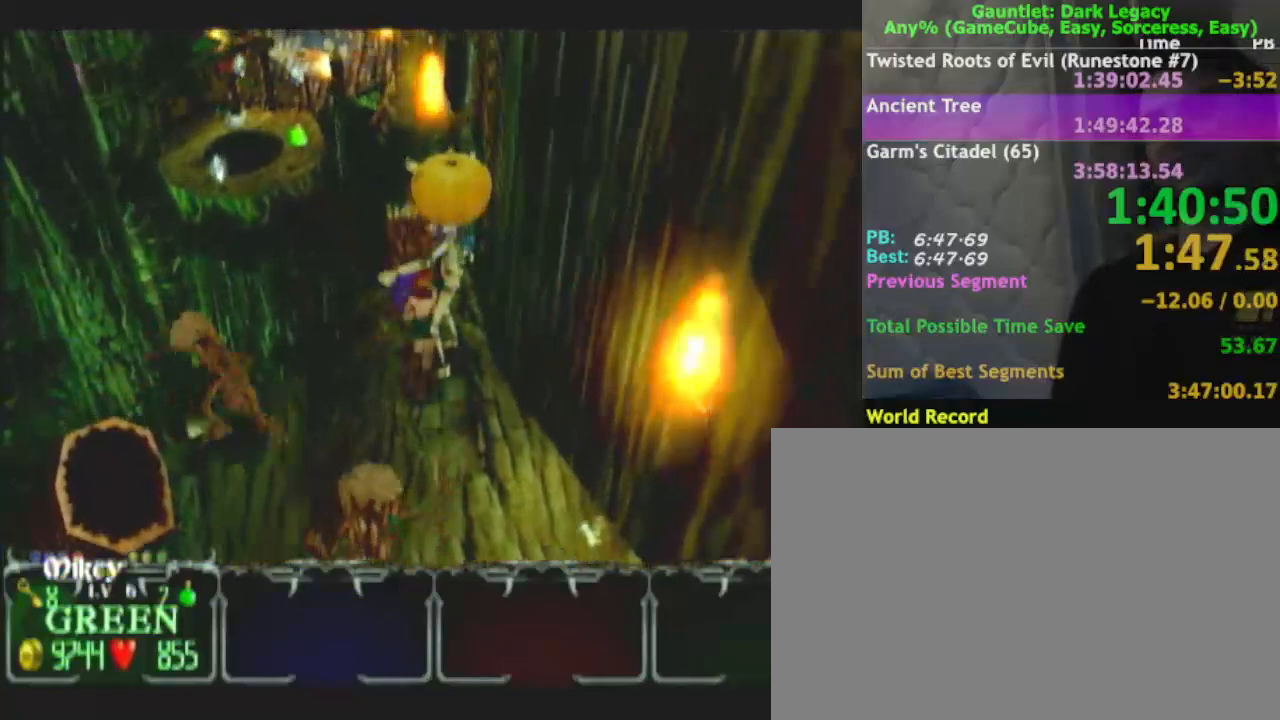
{"buttons": [], "left_stick": "up-left", "right_stick": "center", "events": [[250, "L1", "up"]]}
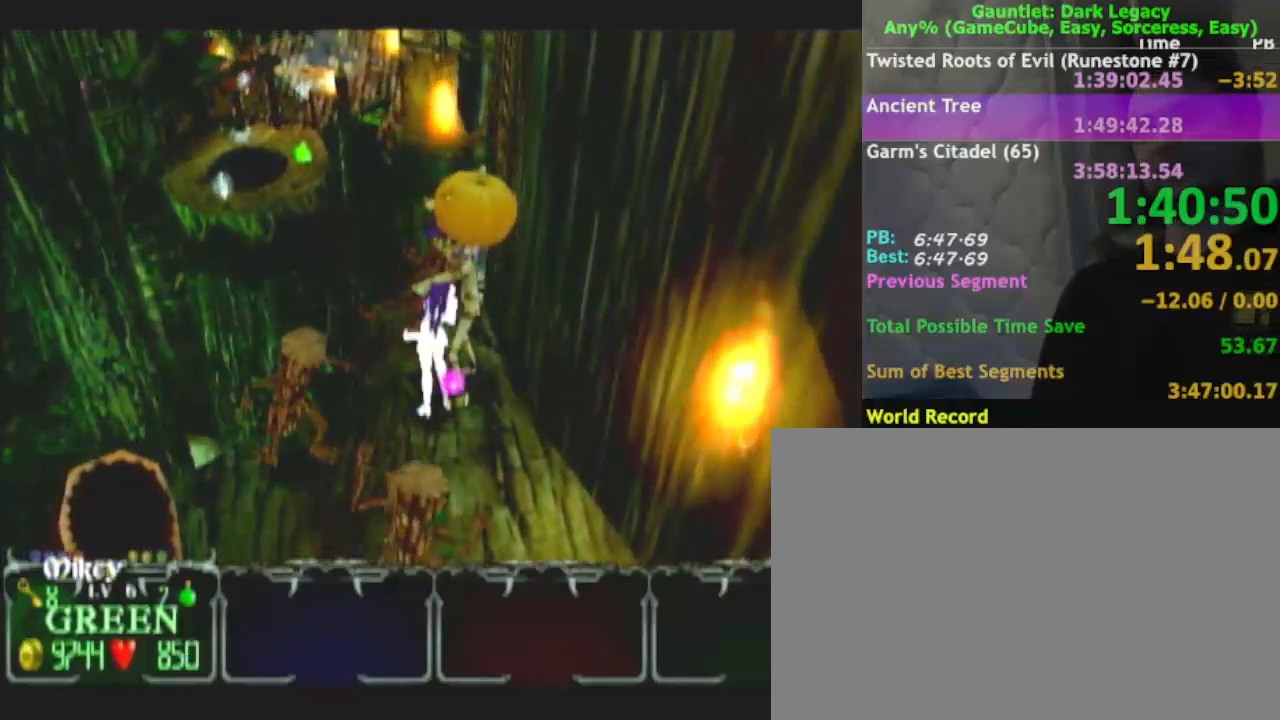
{"buttons": [], "left_stick": "up-left", "right_stick": "center", "events": [[67, "left_stick", "down-left"], [200, "DPAD_LEFT", "down"], [283, "DPAD_LEFT", "up"], [283, "left_stick", "left"], [483, "left_stick", "up-left"]]}
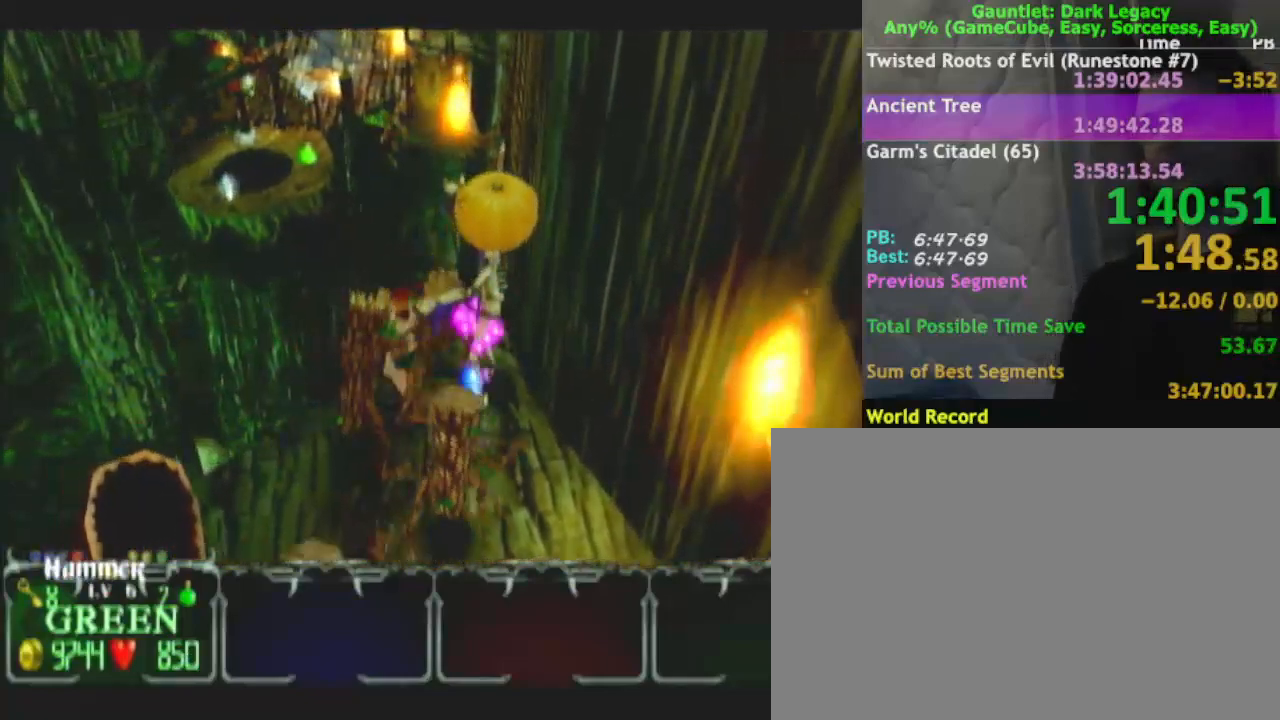
{"buttons": [], "left_stick": "up", "right_stick": "center", "events": [[500, "left_stick", "up"]]}
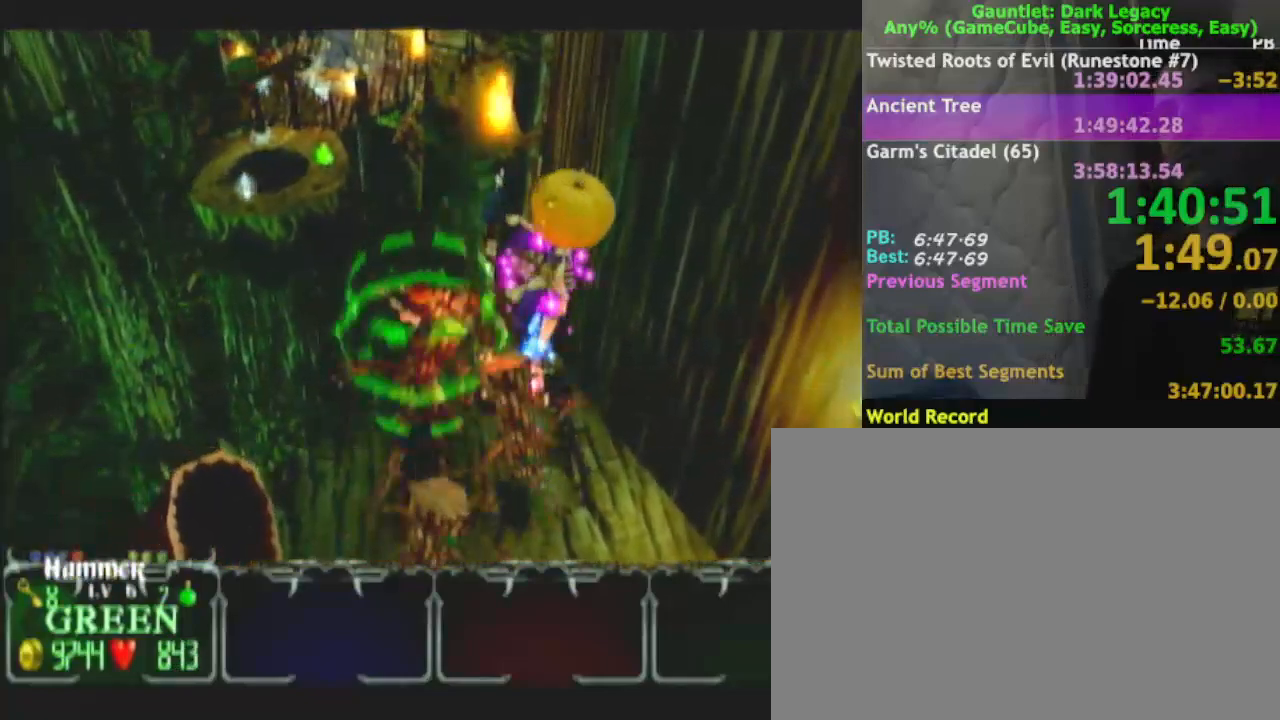
{"buttons": [], "left_stick": "up-left", "right_stick": "center"}
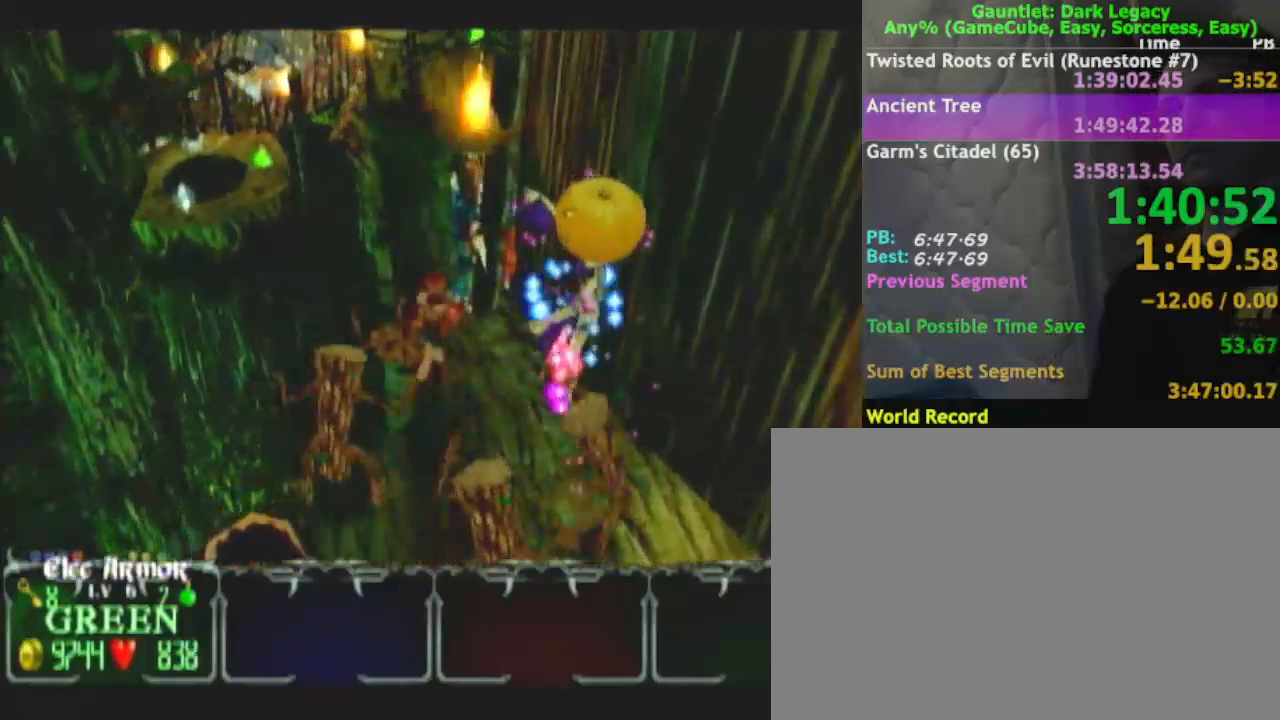
{"buttons": [], "left_stick": "up-left", "right_stick": "center", "events": [[250, "left_stick", "up"], [383, "DPAD_UP", "down"], [400, "left_stick", "up-left"], [467, "DPAD_UP", "up"]]}
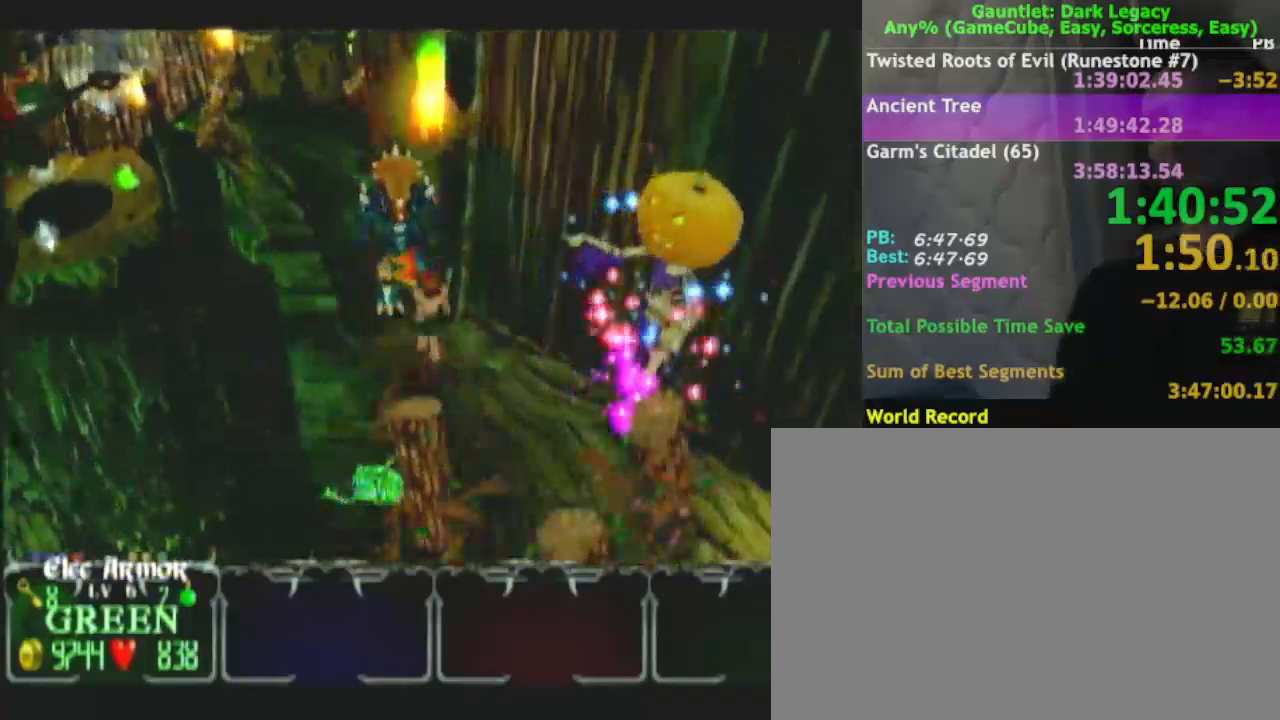
{"buttons": [], "left_stick": "up-left", "right_stick": "center", "events": [[17, "DPAD_UP", "down"], [150, "DPAD_UP", "up"], [400, "DPAD_UP", "down"], [467, "DPAD_UP", "up"]]}
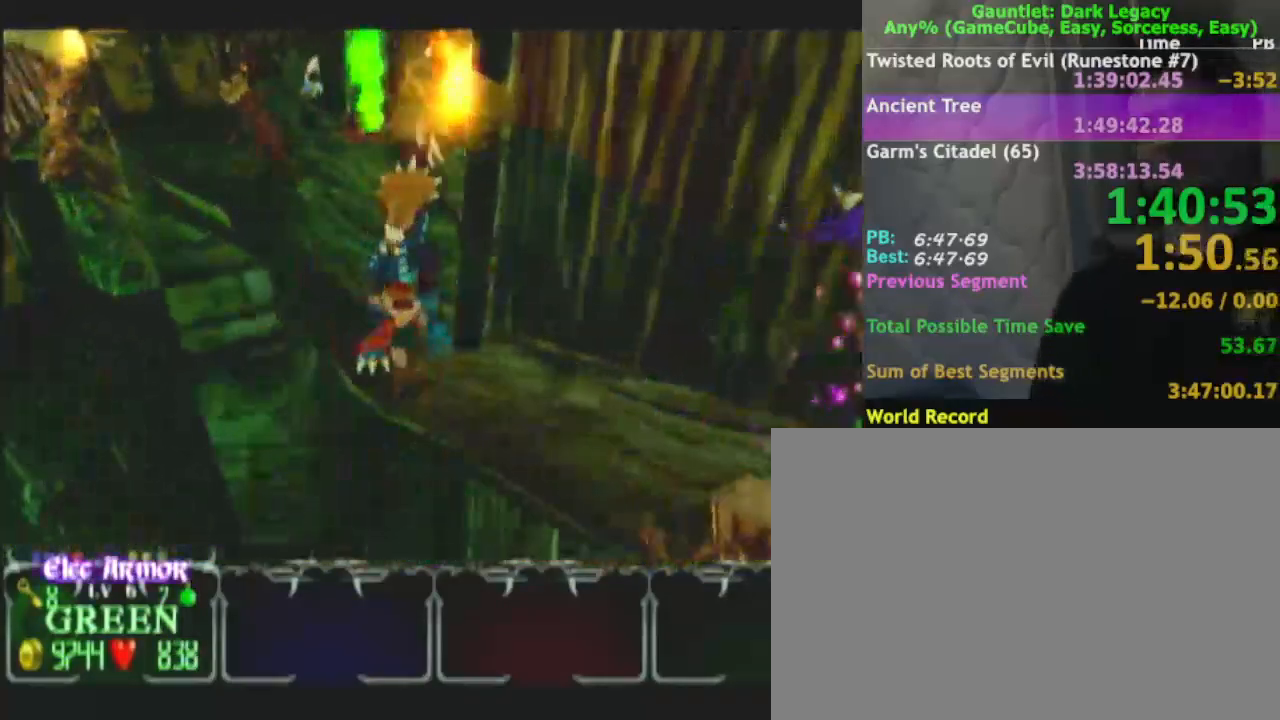
{"buttons": [], "left_stick": "up-left", "right_stick": "center", "events": [[17, "DPAD_UP", "down"], [150, "DPAD_UP", "up"], [250, "left_stick", "left"], [350, "left_stick", "up-left"]]}
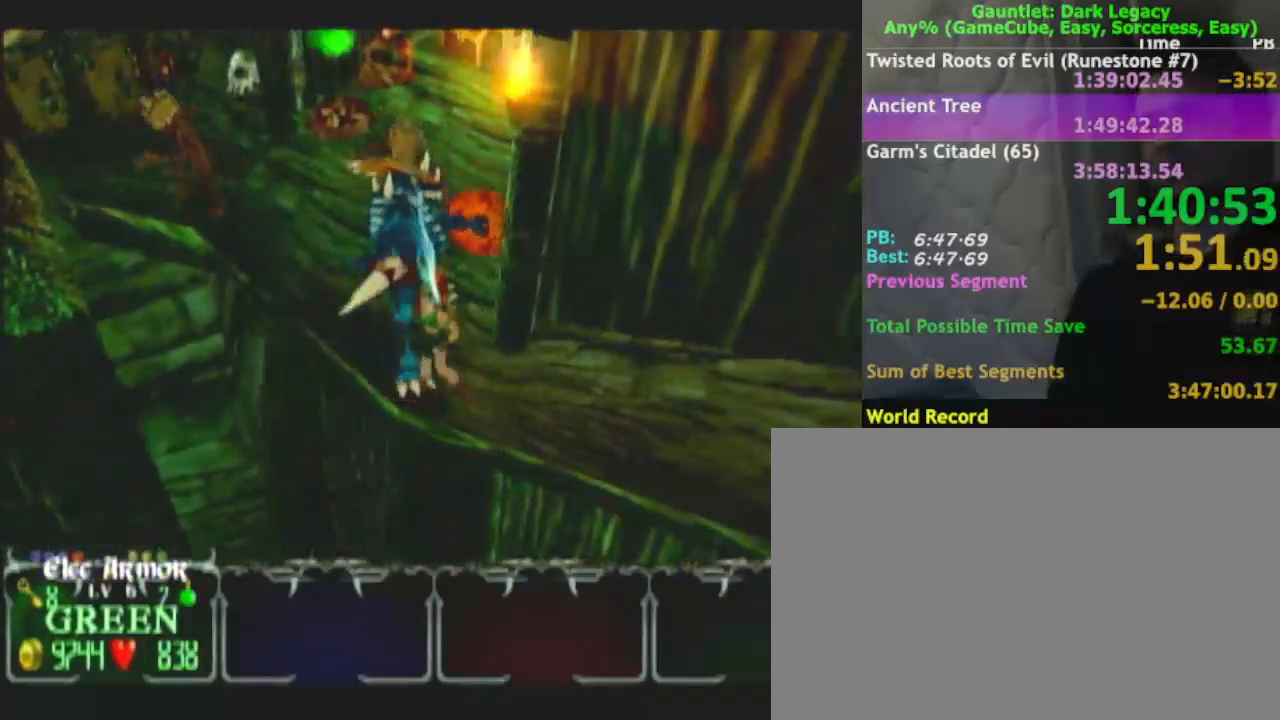
{"buttons": [], "left_stick": "up-left", "right_stick": "center", "events": [[50, "left_stick", "up-right"], [400, "A", "down"], [400, "left_stick", "up-left"], [450, "Y", "down"], [483, "A", "up"], [500, "Y", "up"]]}
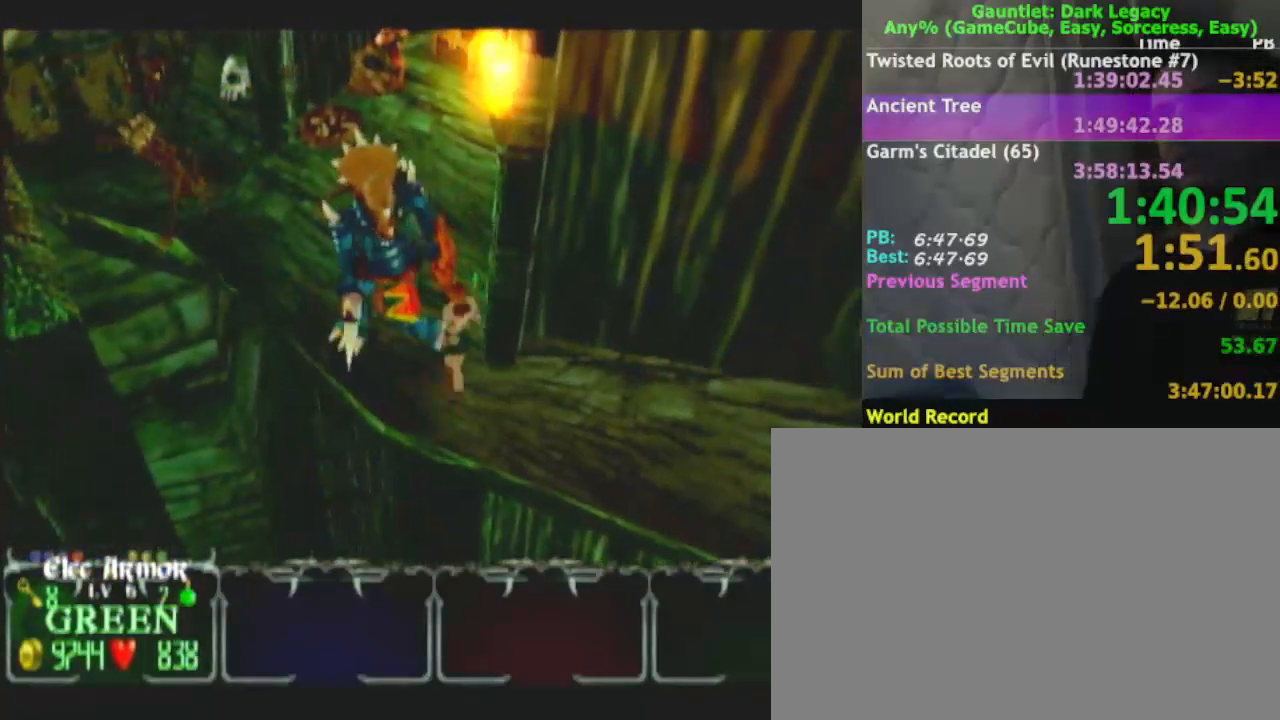
{"buttons": [], "left_stick": "up-left", "right_stick": "center", "events": [[100, "Y", "down"], [183, "Y", "up"], [250, "Y", "down"], [350, "Y", "up"], [417, "Y", "down"], [467, "Y", "up"]]}
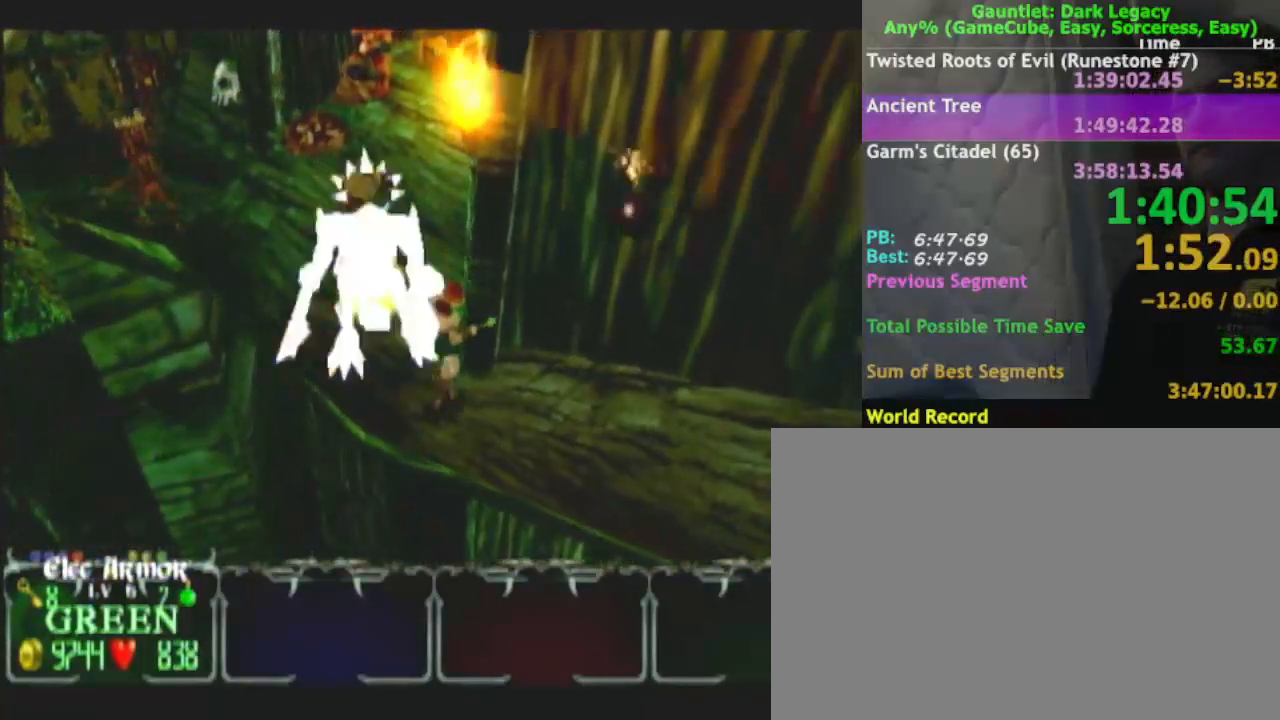
{"buttons": [], "left_stick": "up", "right_stick": "center", "events": [[33, "Y", "down"], [133, "Y", "up"], [217, "Y", "down"], [300, "left_stick", "center"], [317, "Y", "up"], [467, "left_stick", "up"]]}
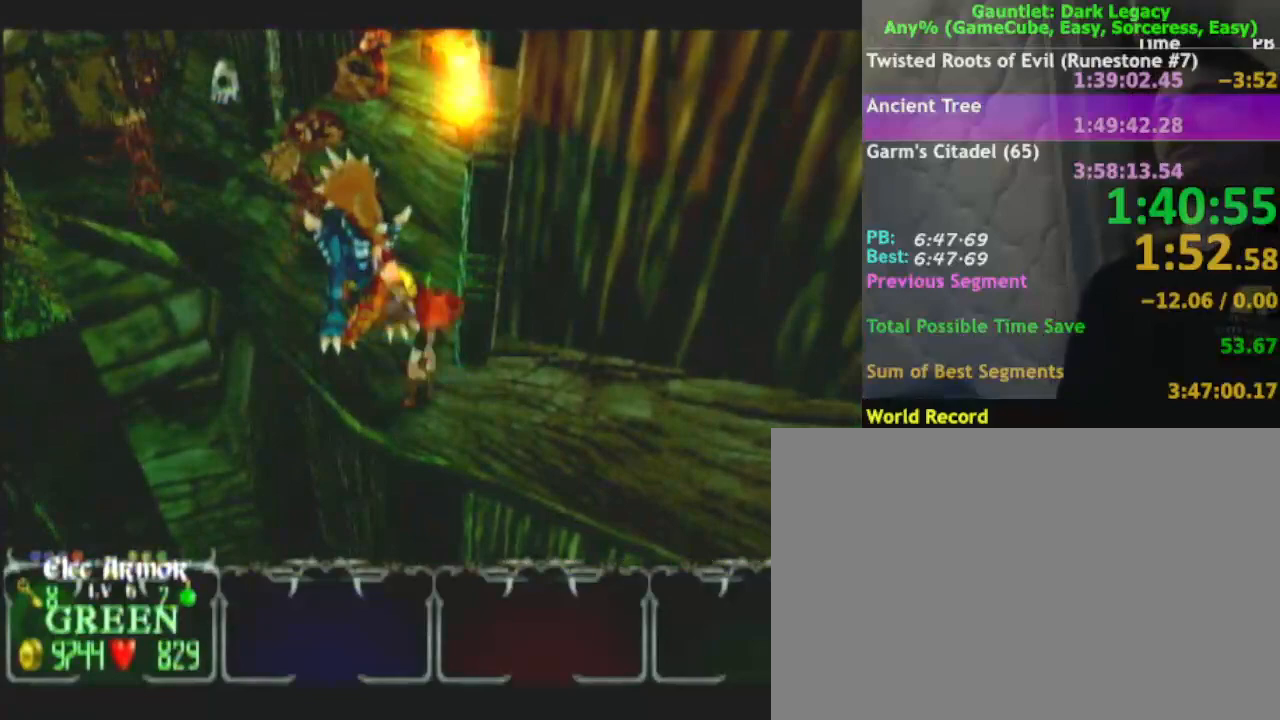
{"buttons": [], "left_stick": "up", "right_stick": "center", "events": []}
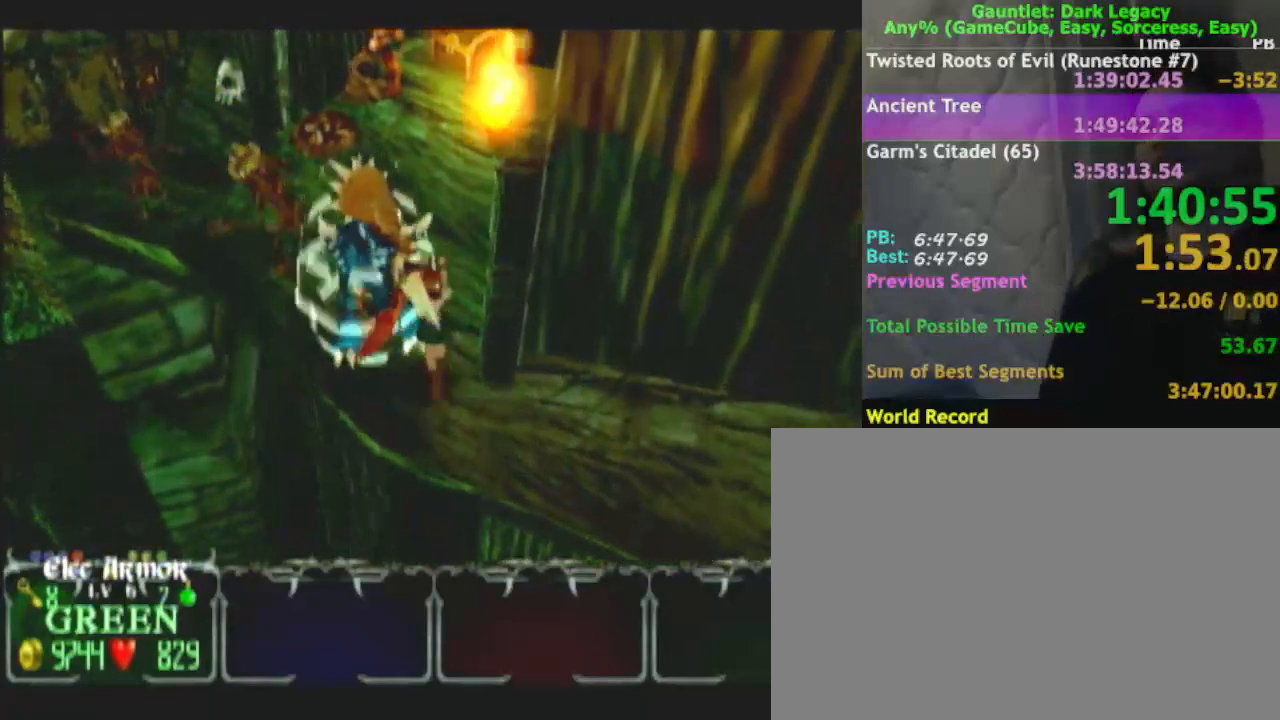
{"buttons": [], "left_stick": "up-left", "right_stick": "center", "events": [[417, "left_stick", "up-left"]]}
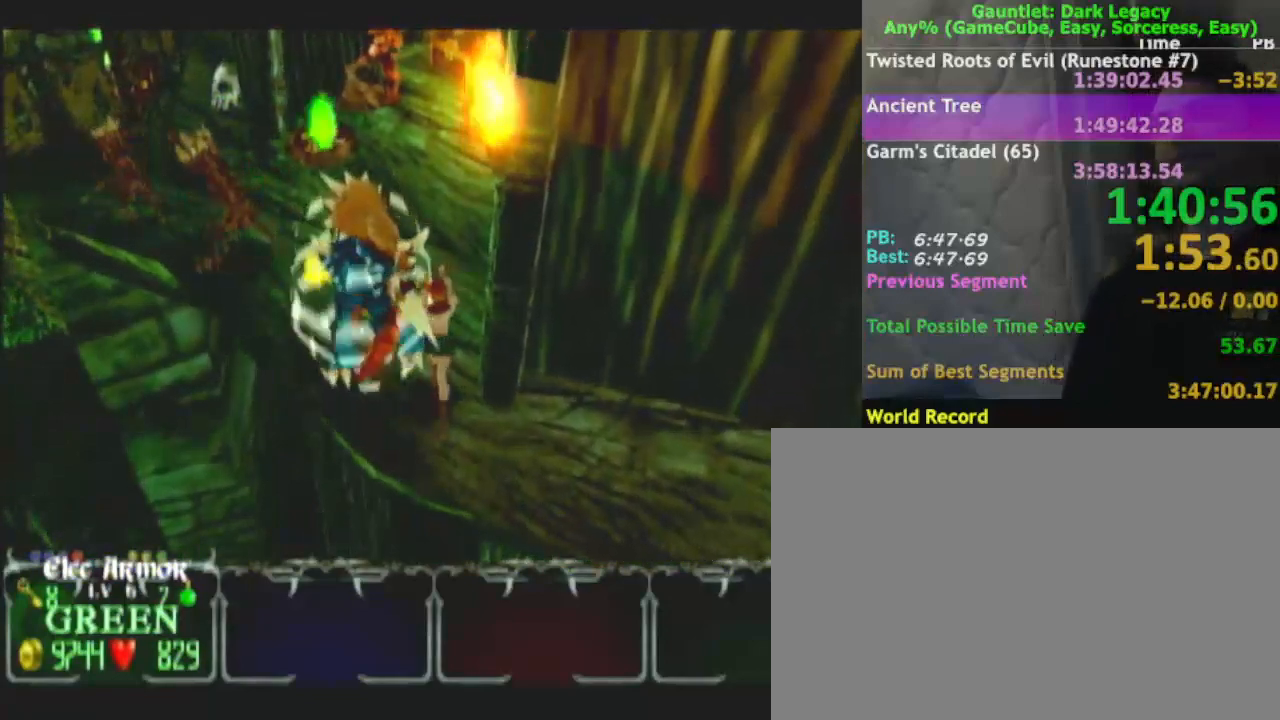
{"buttons": ["A", "Y"], "left_stick": "up-left", "right_stick": "center"}
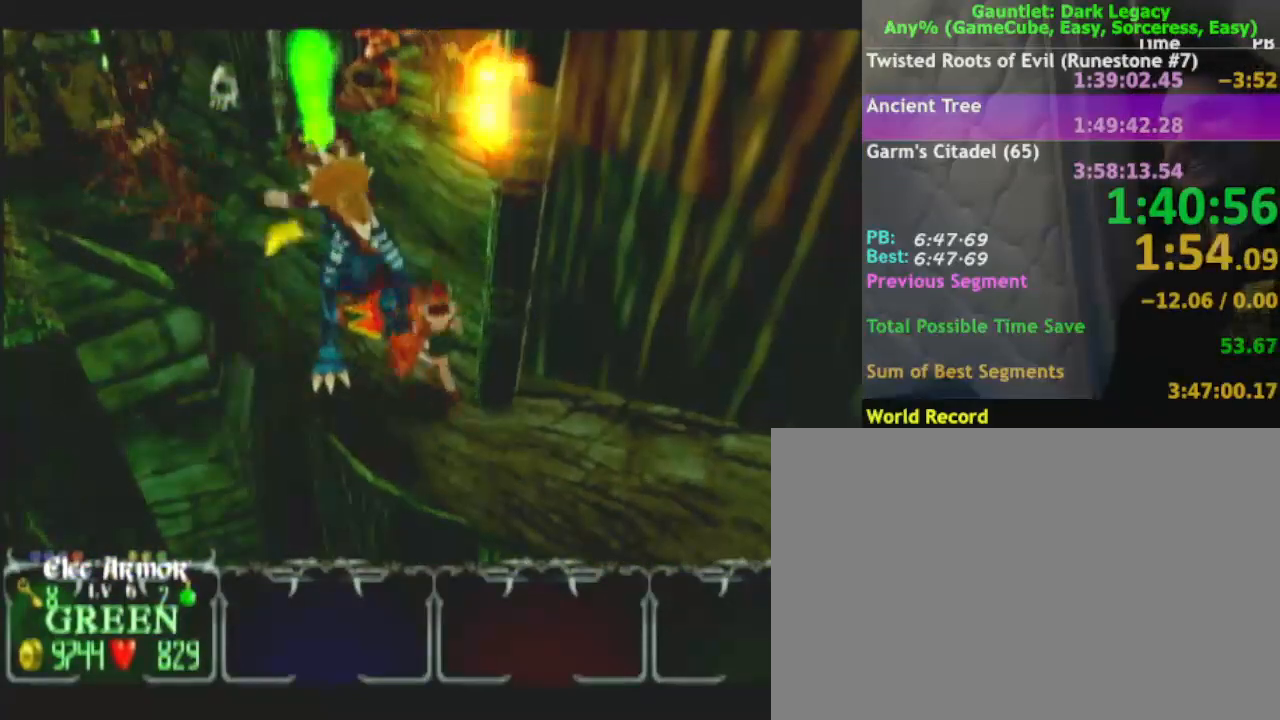
{"buttons": ["Y"], "left_stick": "up-left", "right_stick": "center", "events": [[33, "A", "up"], [33, "Y", "up"], [133, "Y", "down"], [200, "Y", "up"], [267, "Y", "down"], [367, "Y", "up"], [450, "Y", "down"]]}
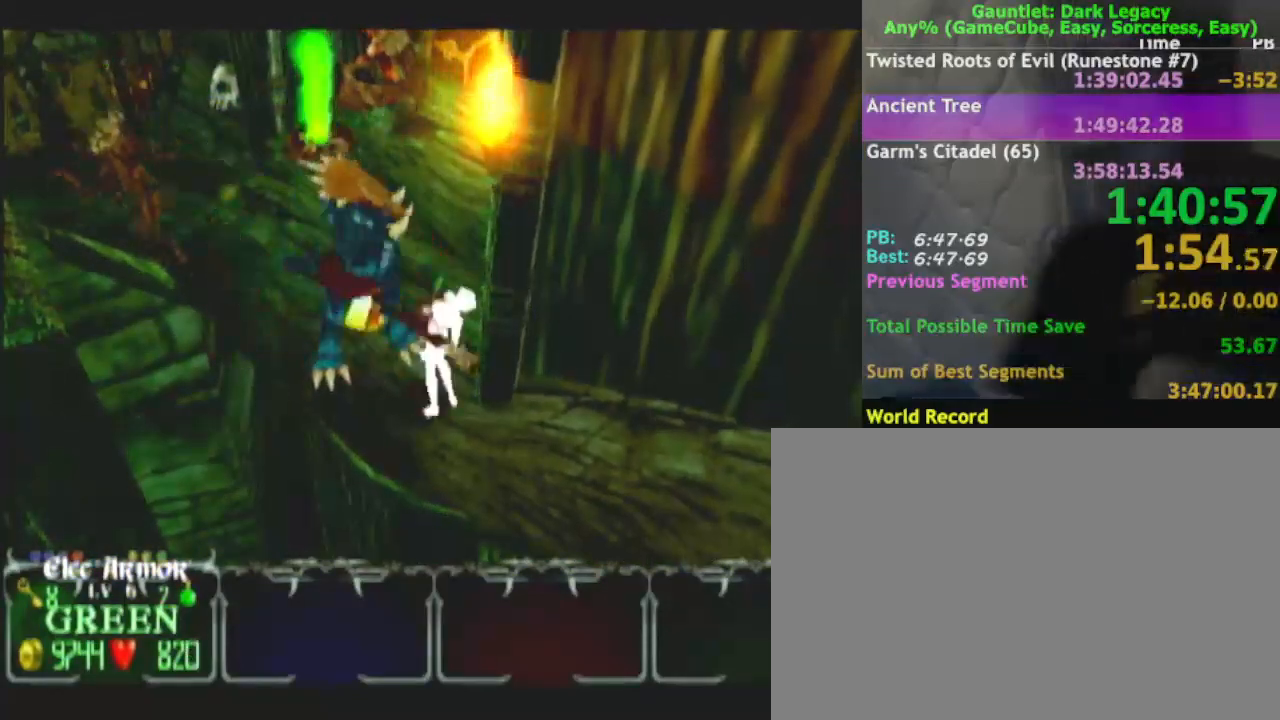
{"buttons": [], "left_stick": "up", "right_stick": "center", "events": [[50, "Y", "up"], [117, "Y", "down"], [233, "Y", "up"], [467, "left_stick", "up"]]}
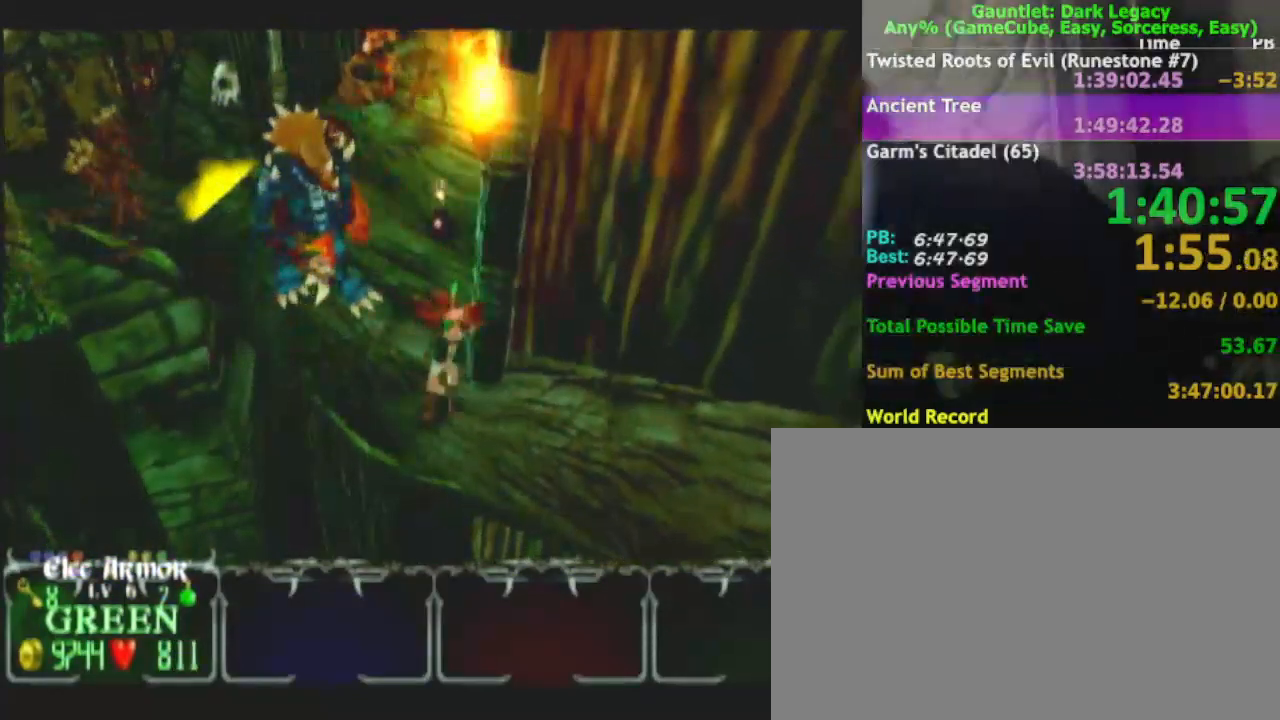
{"buttons": [], "left_stick": "up", "right_stick": "center", "events": [[100, "left_stick", "up-left"], [400, "left_stick", "up"]]}
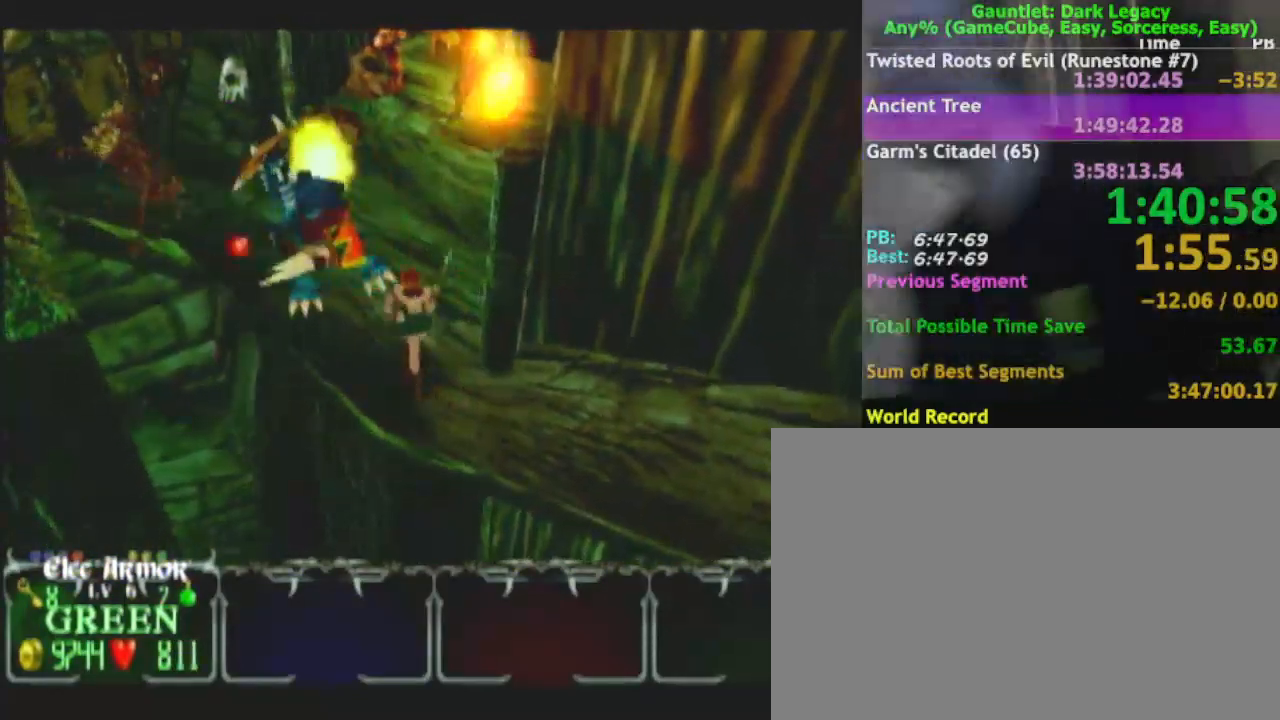
{"buttons": [], "left_stick": "up-right", "right_stick": "center", "events": [[67, "left_stick", "up-right"]]}
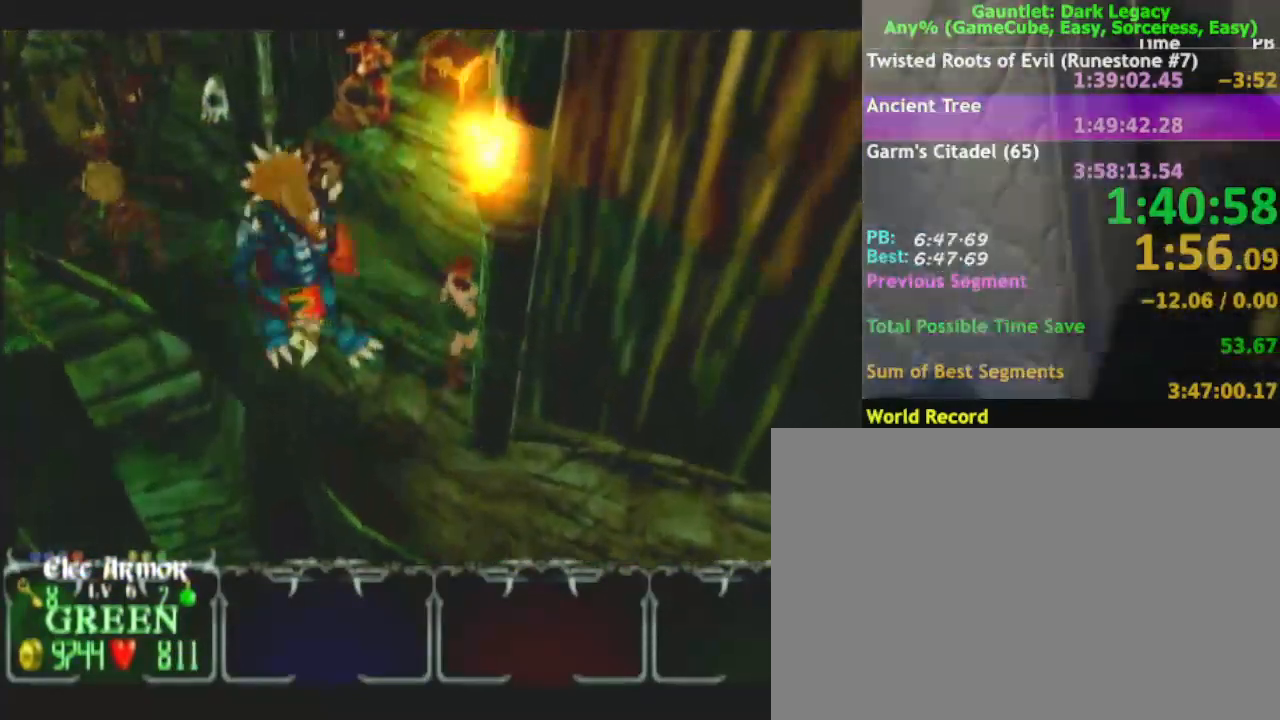
{"buttons": [], "left_stick": "up-right", "right_stick": "center", "events": []}
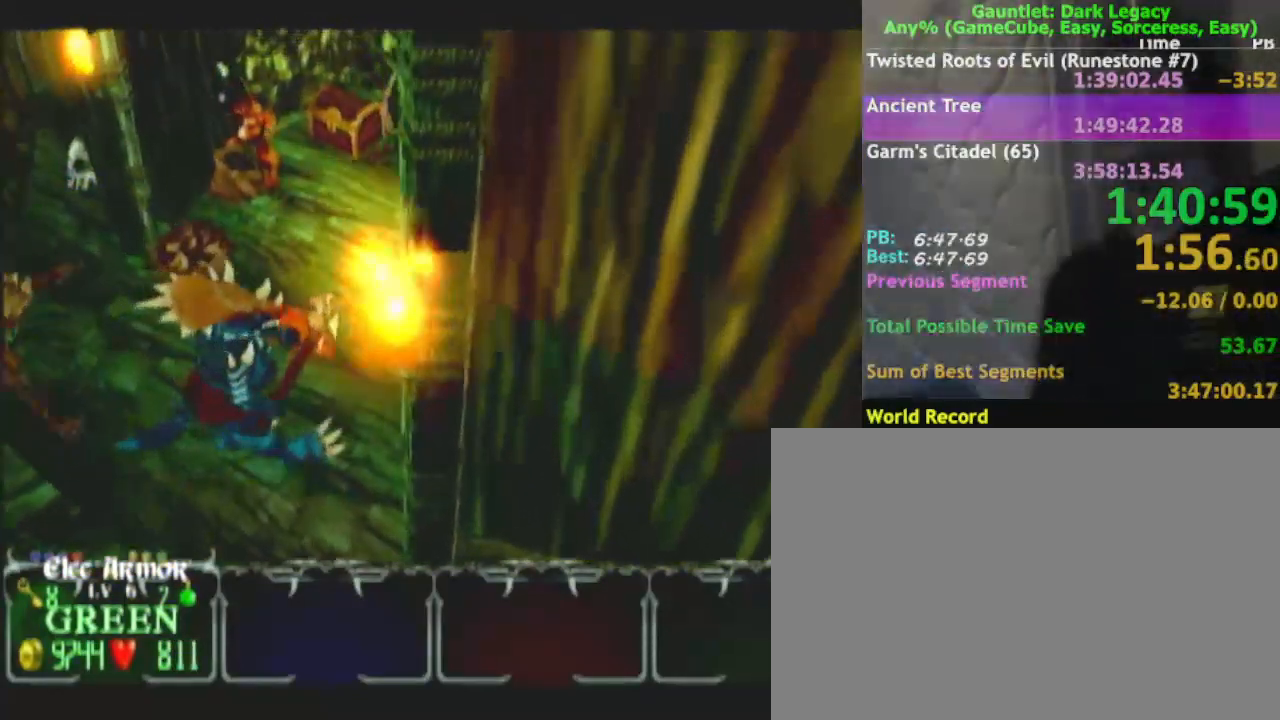
{"buttons": [], "left_stick": "center", "right_stick": "center", "events": [[267, "left_stick", "up"], [367, "left_stick", "up-left"], [483, "left_stick", "center"]]}
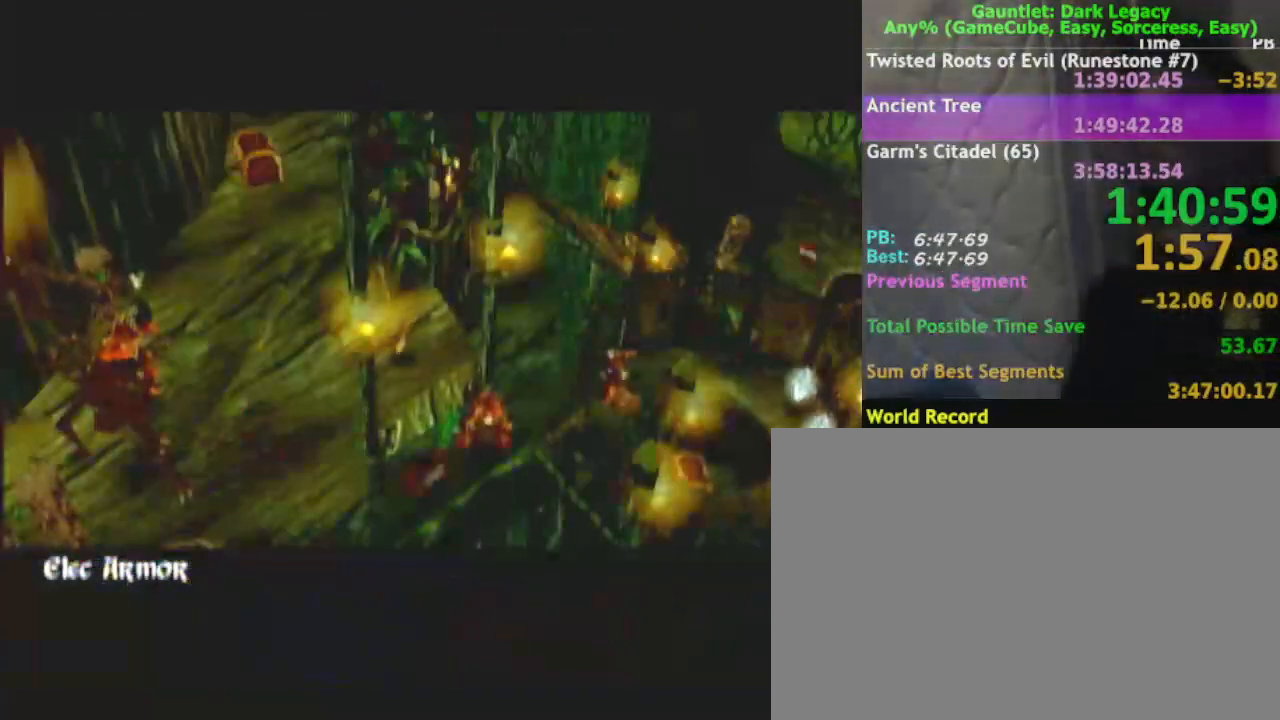
{"buttons": [], "left_stick": "up-left", "right_stick": "center", "events": [[167, "left_stick", "up-left"], [317, "left_stick", "center"], [467, "left_stick", "up-left"]]}
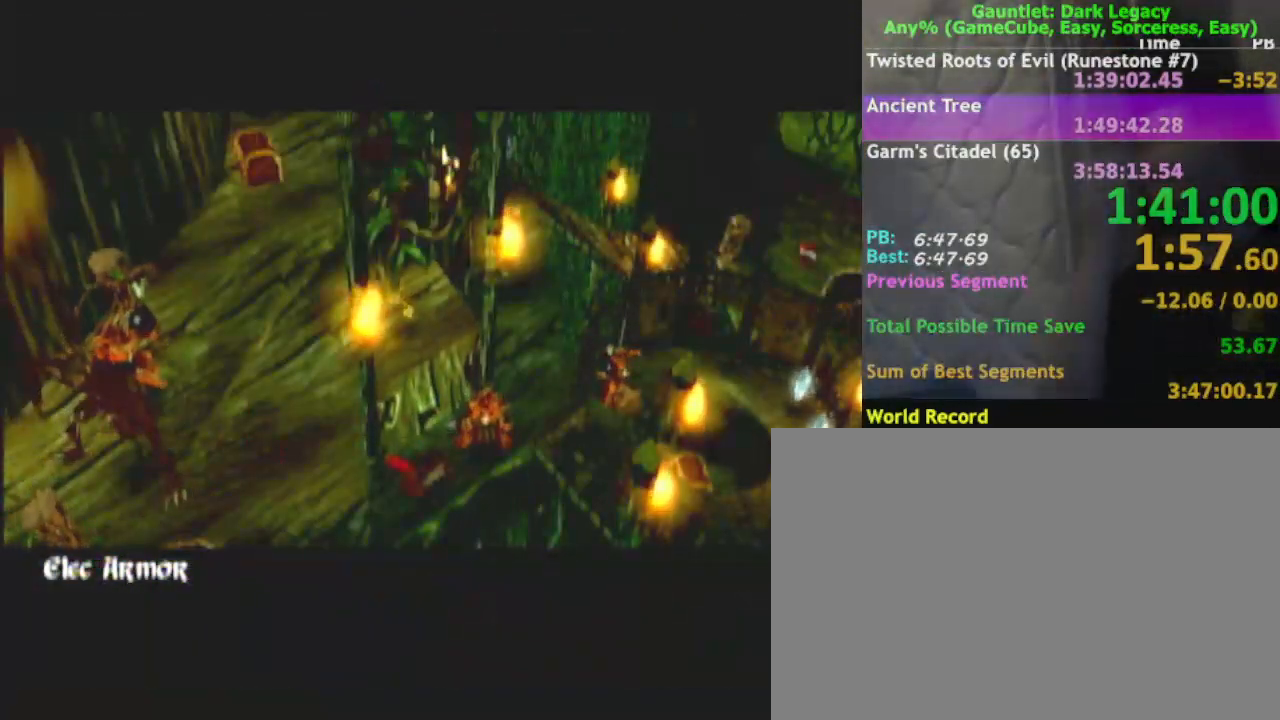
{"buttons": [], "left_stick": "up-left", "right_stick": "center", "events": []}
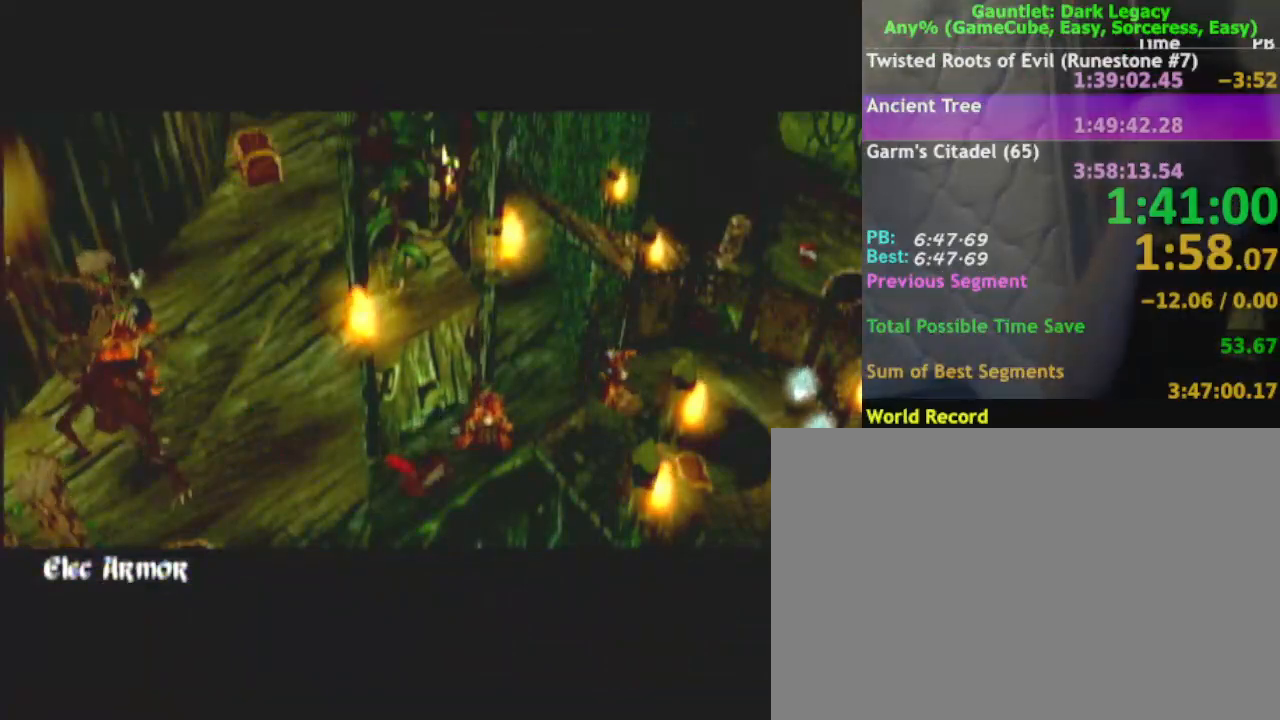
{"buttons": [], "left_stick": "up-left", "right_stick": "center", "events": []}
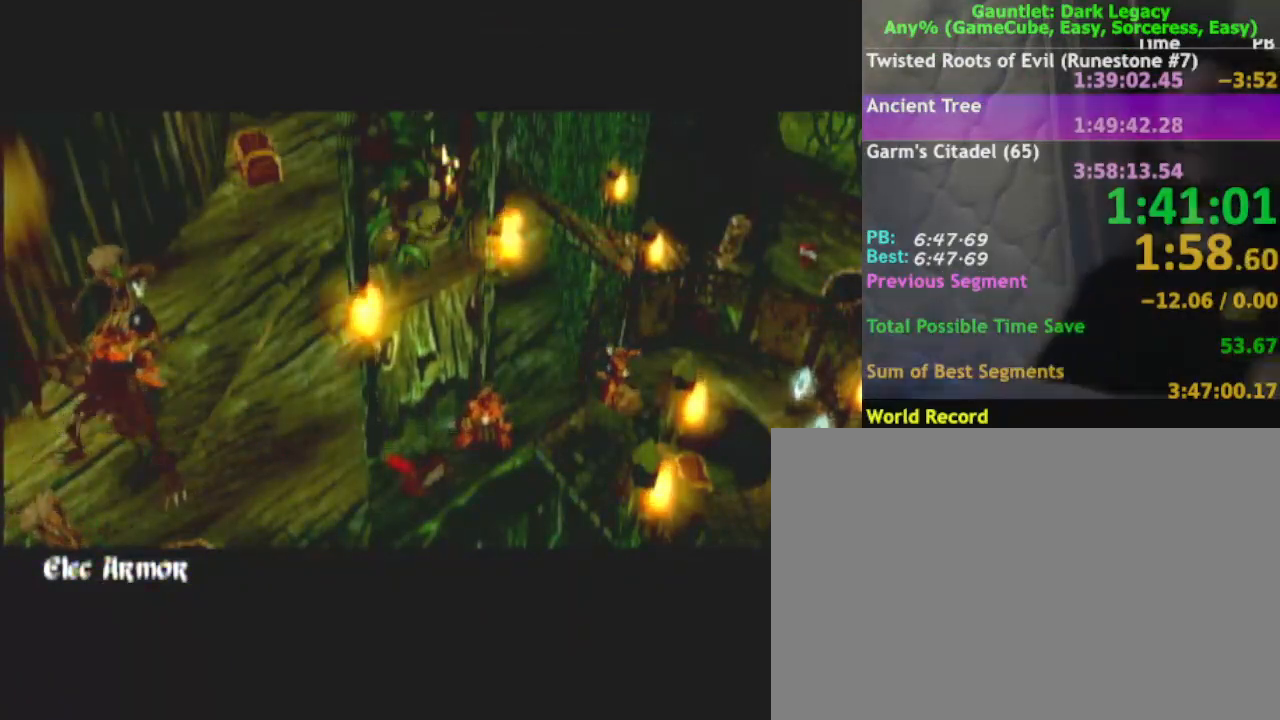
{"buttons": [], "left_stick": "up-left", "right_stick": "center", "events": []}
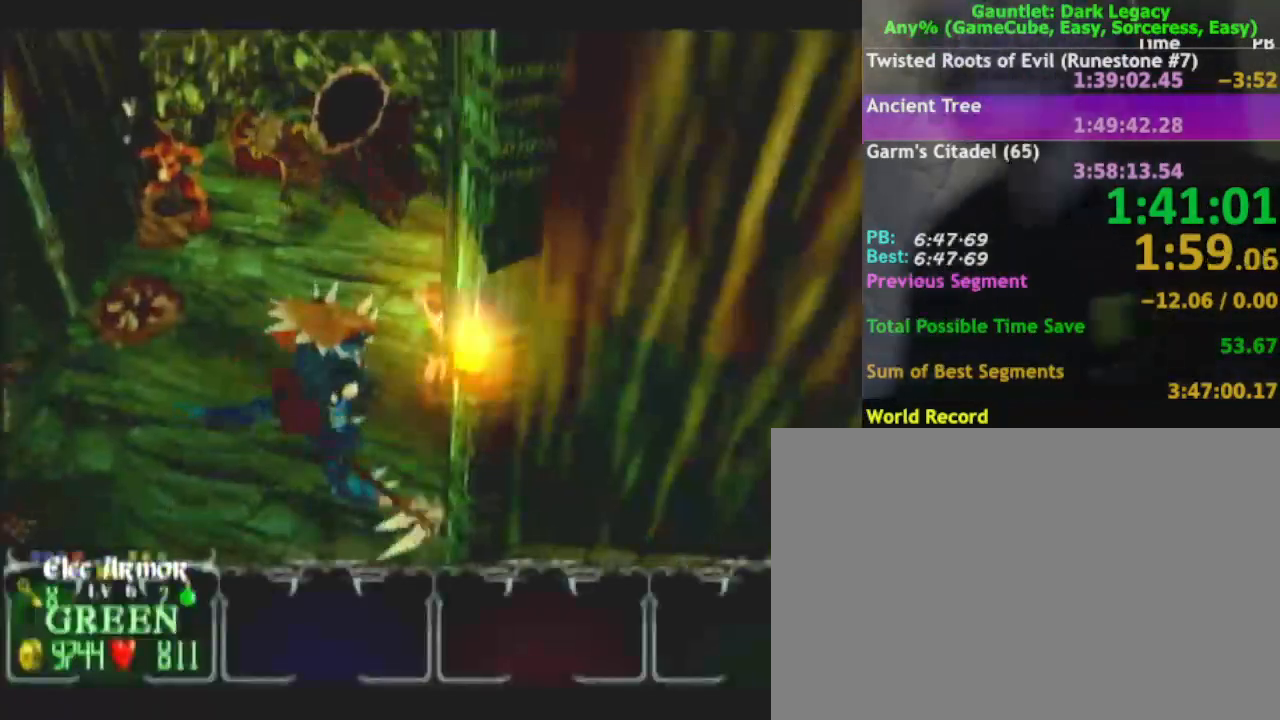
{"buttons": [], "left_stick": "down-left", "right_stick": "center", "events": [[150, "left_stick", "left"], [400, "left_stick", "down-left"]]}
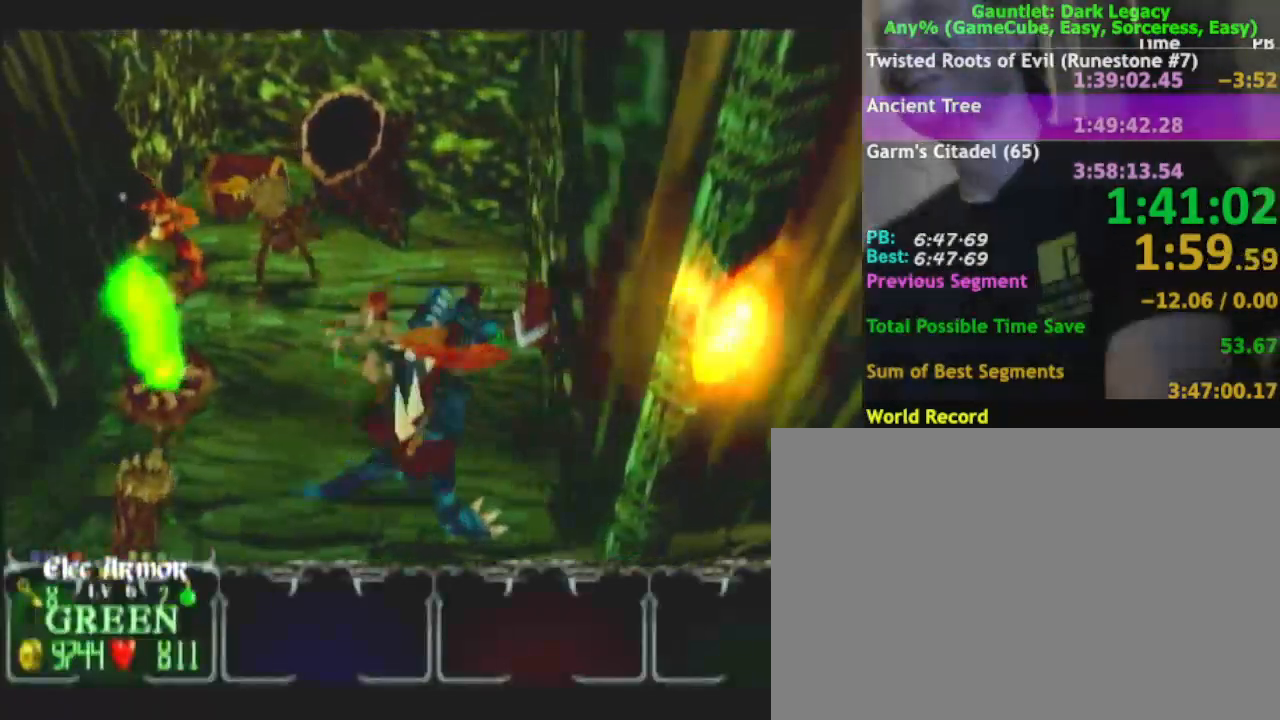
{"buttons": [], "left_stick": "down", "right_stick": "center", "events": [[200, "left_stick", "down"]]}